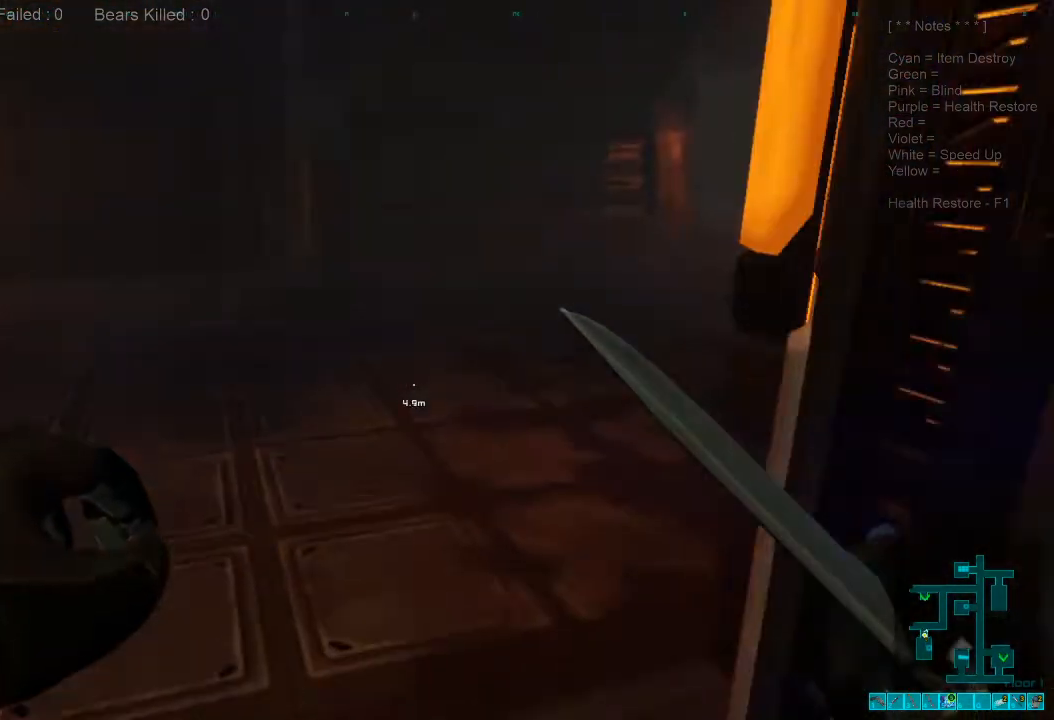
Gameplay with keyboard and mouse; each line is a JSON object with the keys and mouse buttons held at the frame after it. "events" lists presses ("down") and releases ("up") of "1", "2", "3", "4", "a", "alt", "c", "caps_lock", "ctrl", "d", "e", "f", "q", "r", "s", "shift", "space", "super", "tab", "tilde", "v", "w", "x", "z", "mouse_left", "mouse_wheel", "mouse_right", "mouse_mb4" and "mouse_mb5" between this image and that frame as [ms after this image, input, new state], when the widget could be followed in between. "mouse_left", "mouse_wheel", "mouse_right", "mouse_mb4", "mouse_mb5" = the "left", "wheel", "right", "mb4", "mb5" buttons of the "mouse" list. No other keys are recorded. "wheel" means that the mouse wheel is clicked or scrolled. Mouse movement is not recorded.
{"keys": ["shift", "w"], "mouse": [], "events": []}
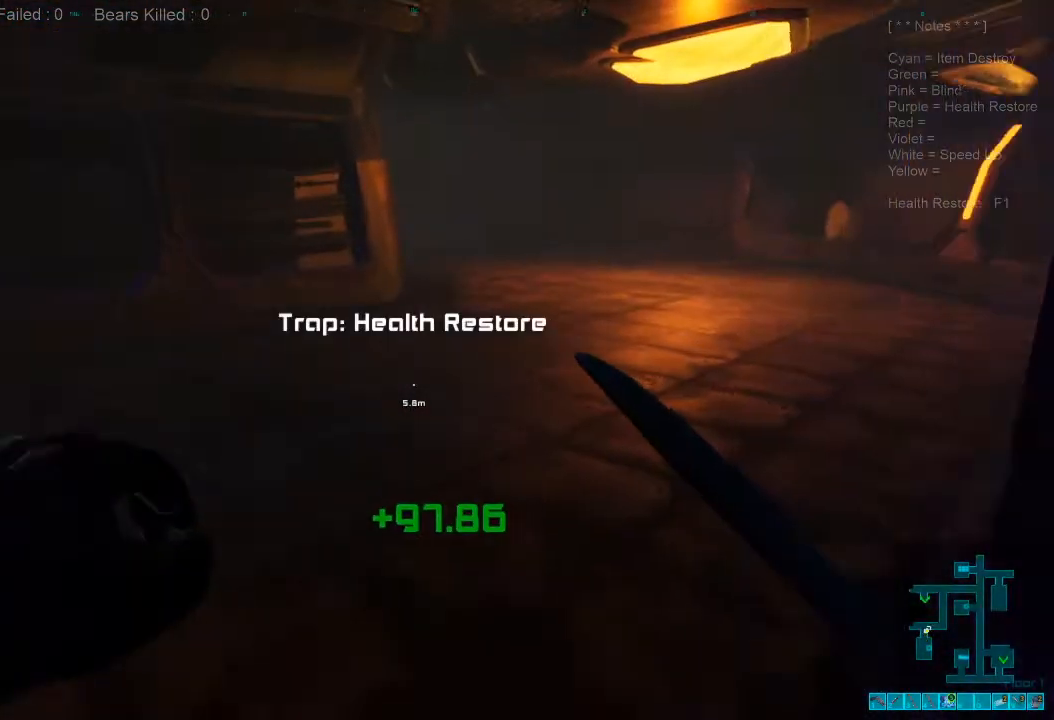
{"keys": ["d", "w"], "mouse": [], "events": [[233, "shift", "up"], [233, "w", "up"], [333, "d", "down"], [467, "w", "down"]]}
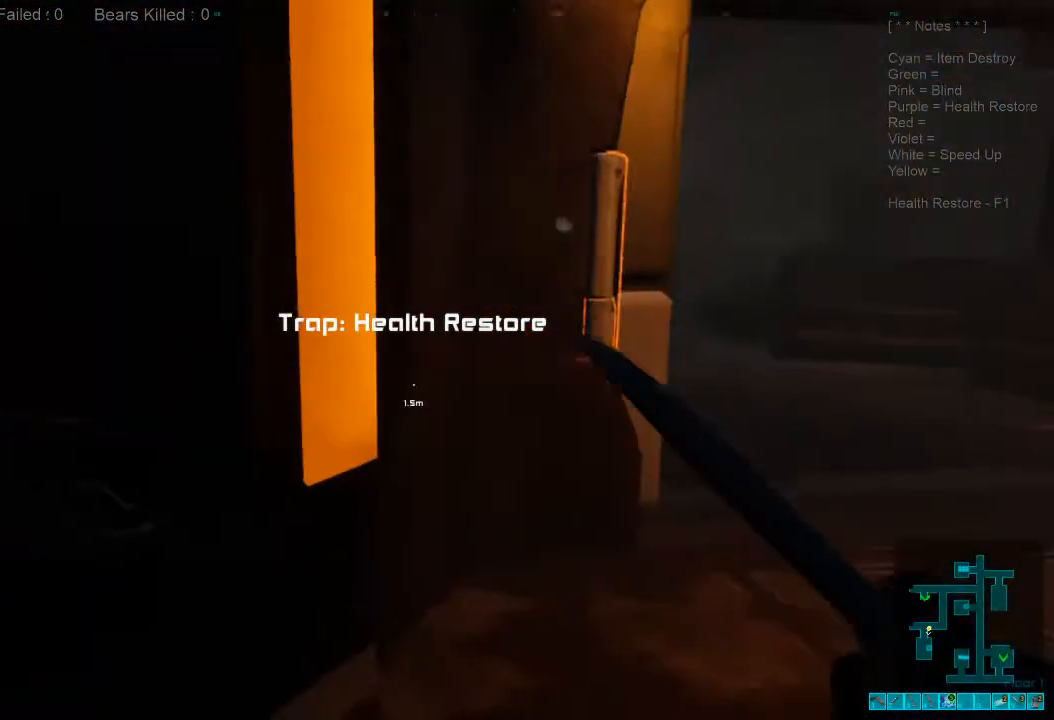
{"keys": ["d", "w"], "mouse": [], "events": []}
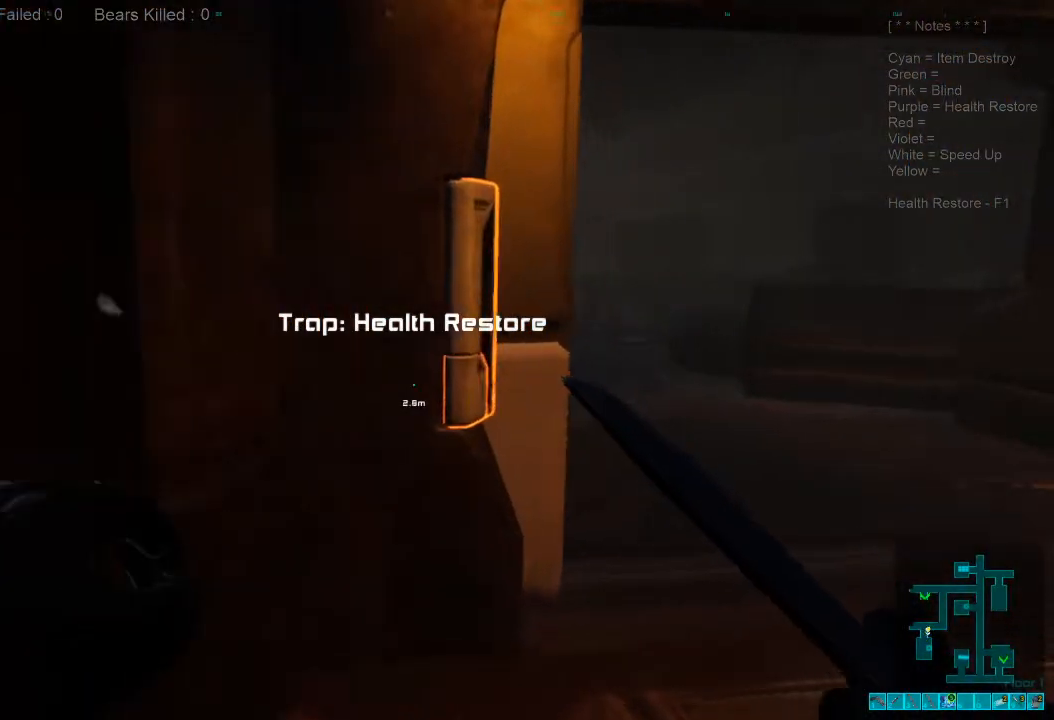
{"keys": [], "mouse": [], "events": [[100, "d", "up"], [300, "w", "up"], [367, "space", "down"], [467, "space", "up"]]}
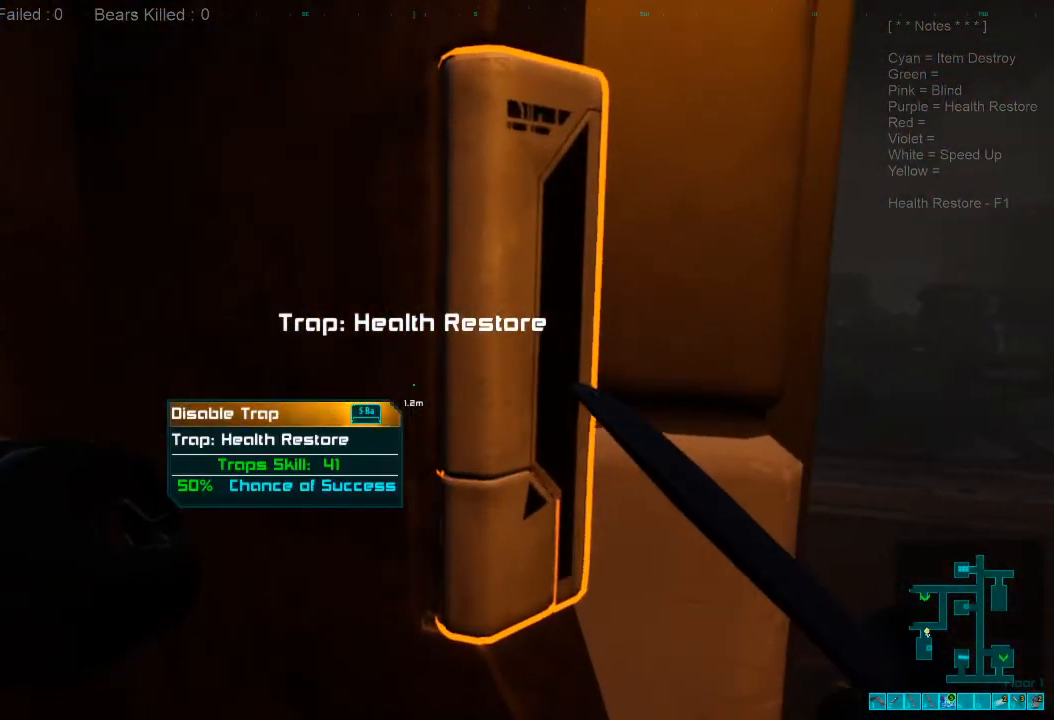
{"keys": [], "mouse": [], "events": [[300, "space", "down"], [400, "space", "up"]]}
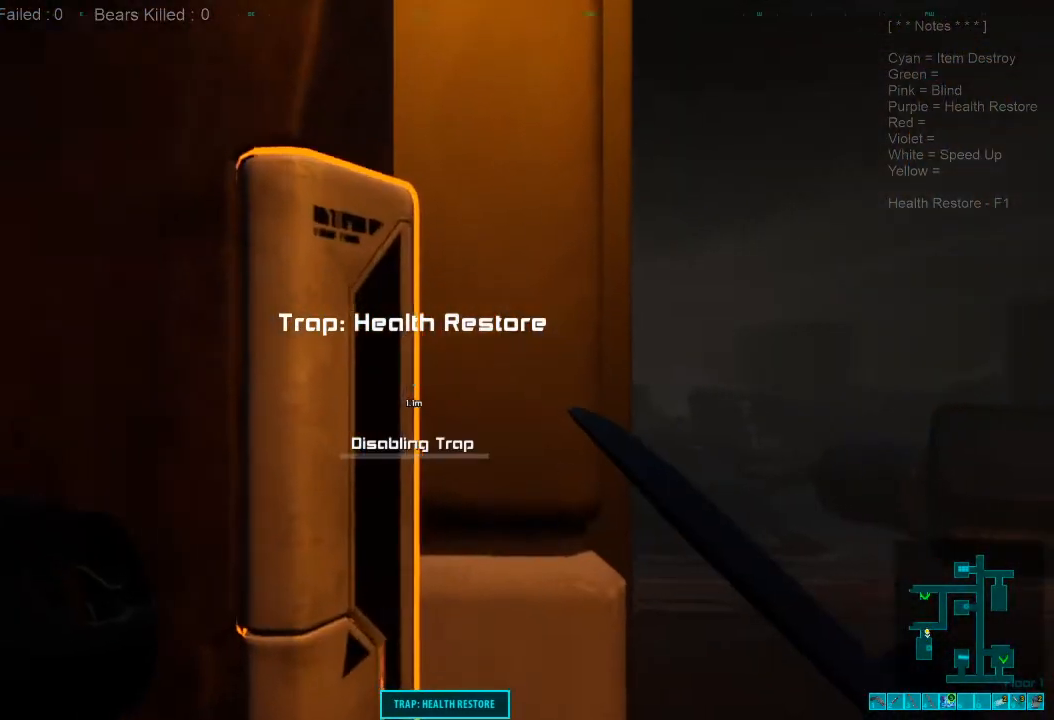
{"keys": [], "mouse": [], "events": []}
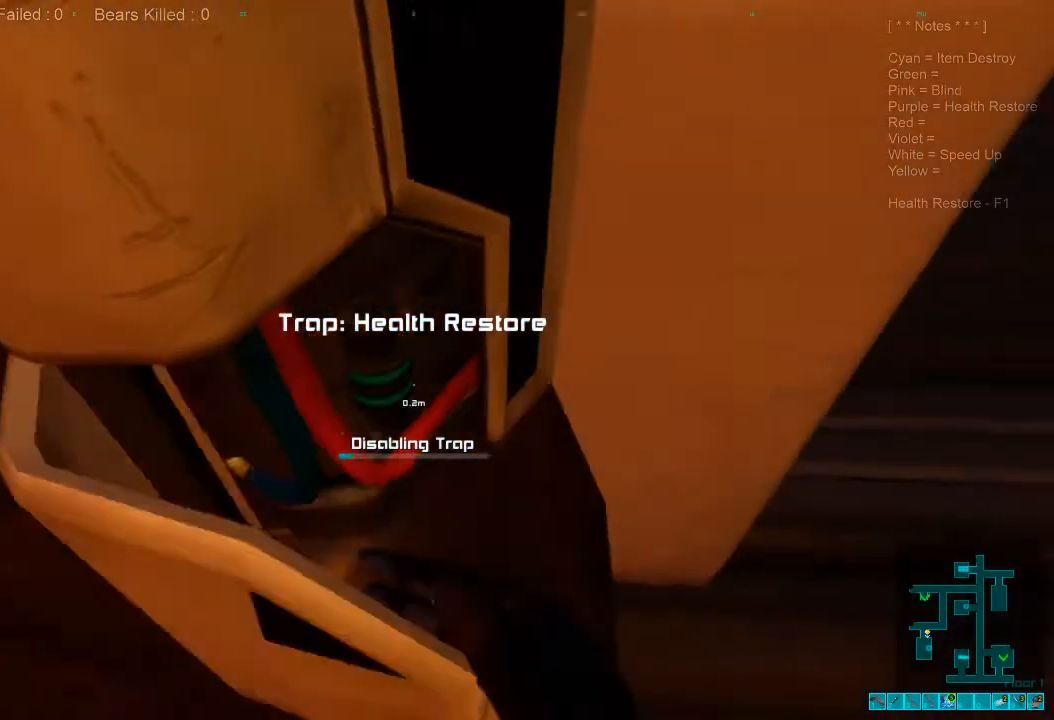
{"keys": [], "mouse": [], "events": []}
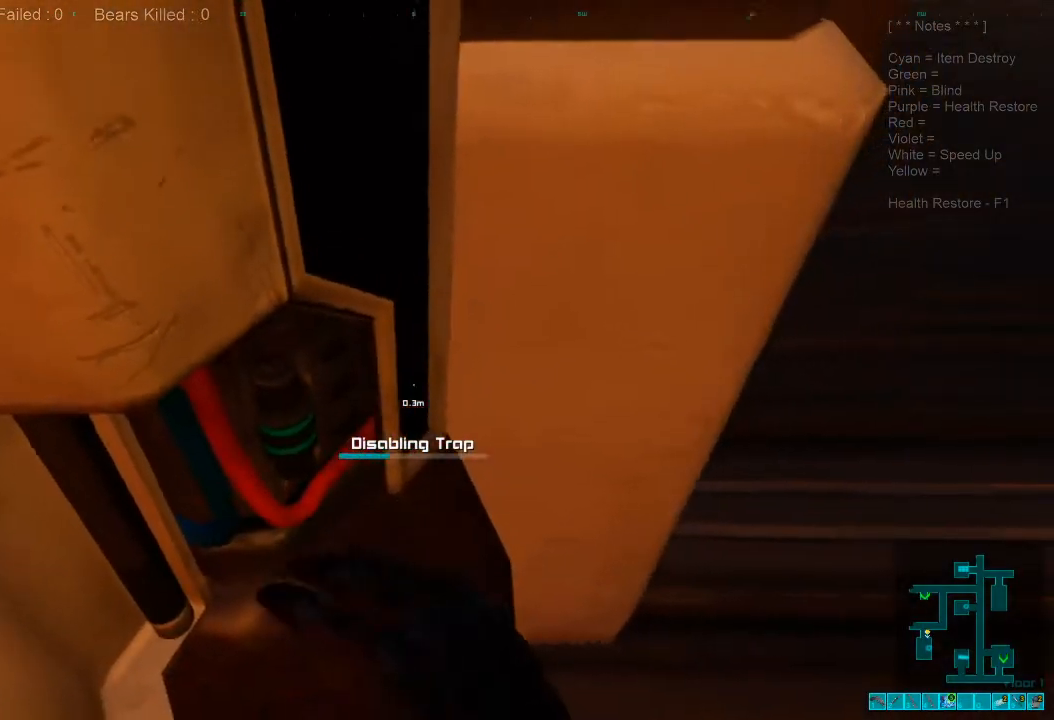
{"keys": [], "mouse": [], "events": []}
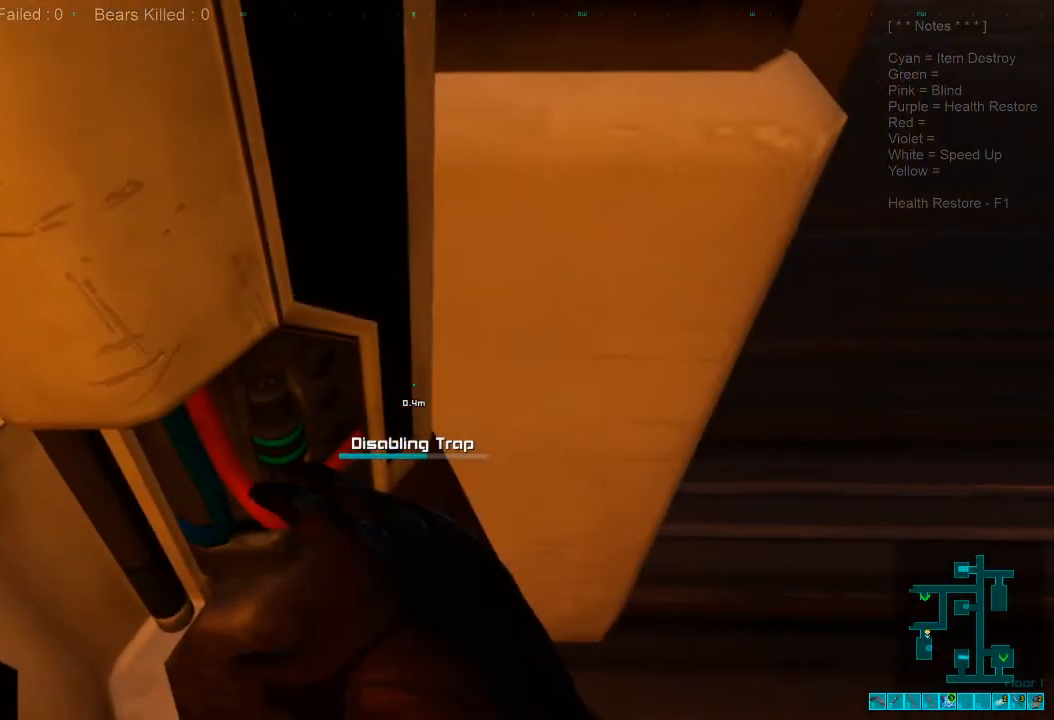
{"keys": [], "mouse": [], "events": []}
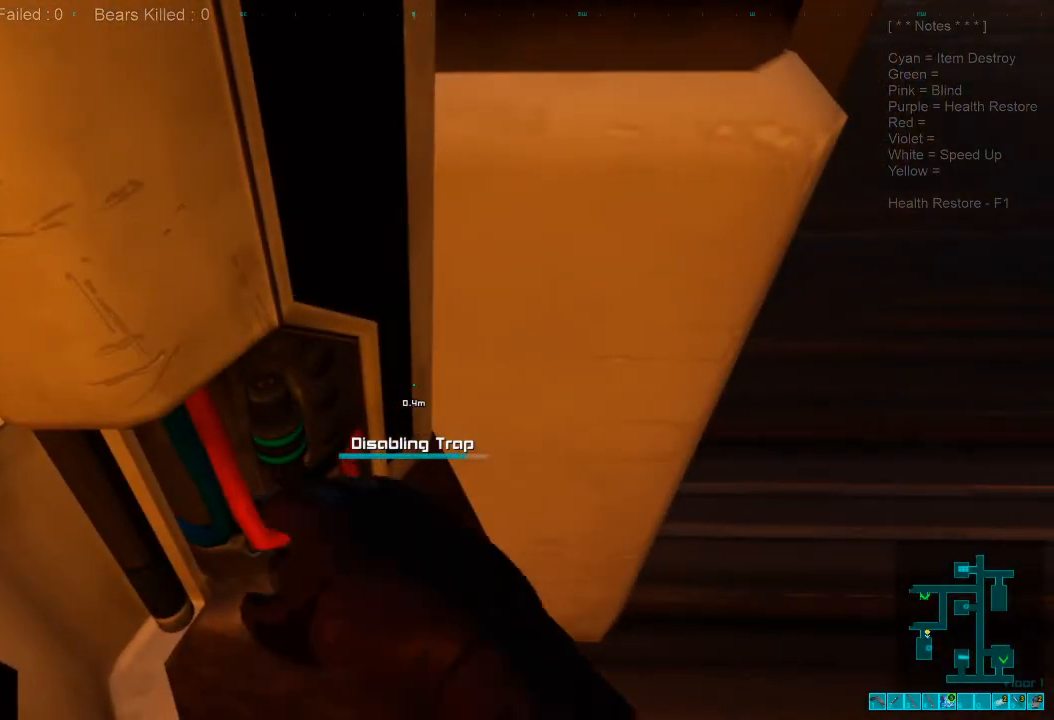
{"keys": ["d"], "mouse": [], "events": [[267, "d", "down"]]}
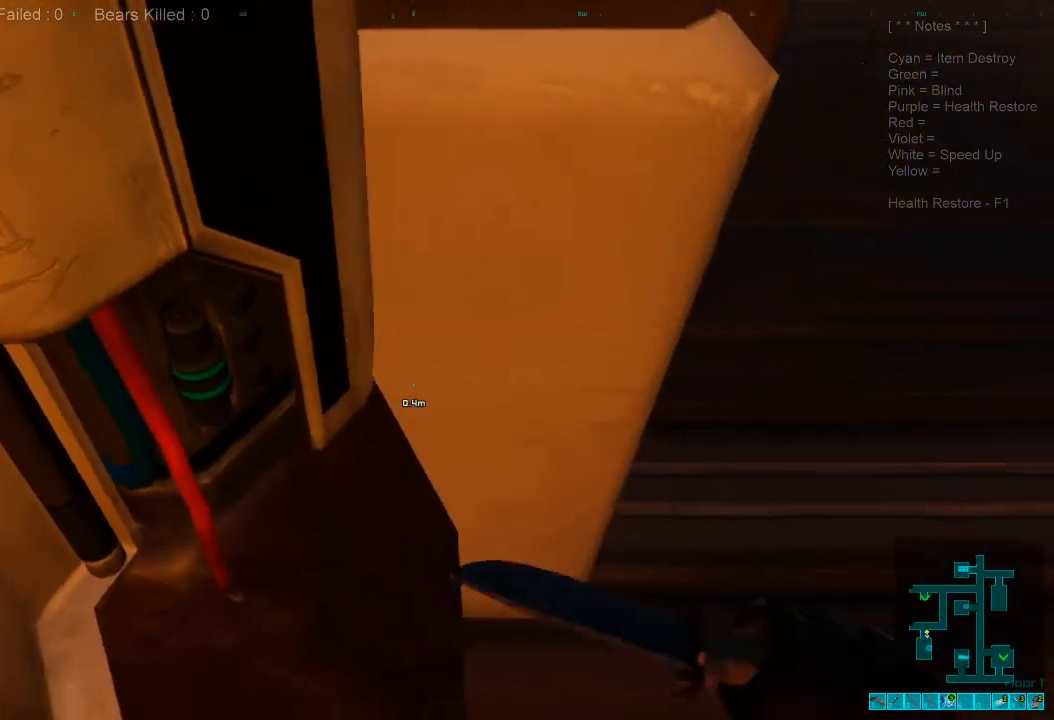
{"keys": ["a", "shift", "w"], "mouse": [], "events": [[133, "d", "up"], [200, "d", "down"], [300, "d", "up"], [333, "w", "down"], [400, "a", "down"], [433, "shift", "down"]]}
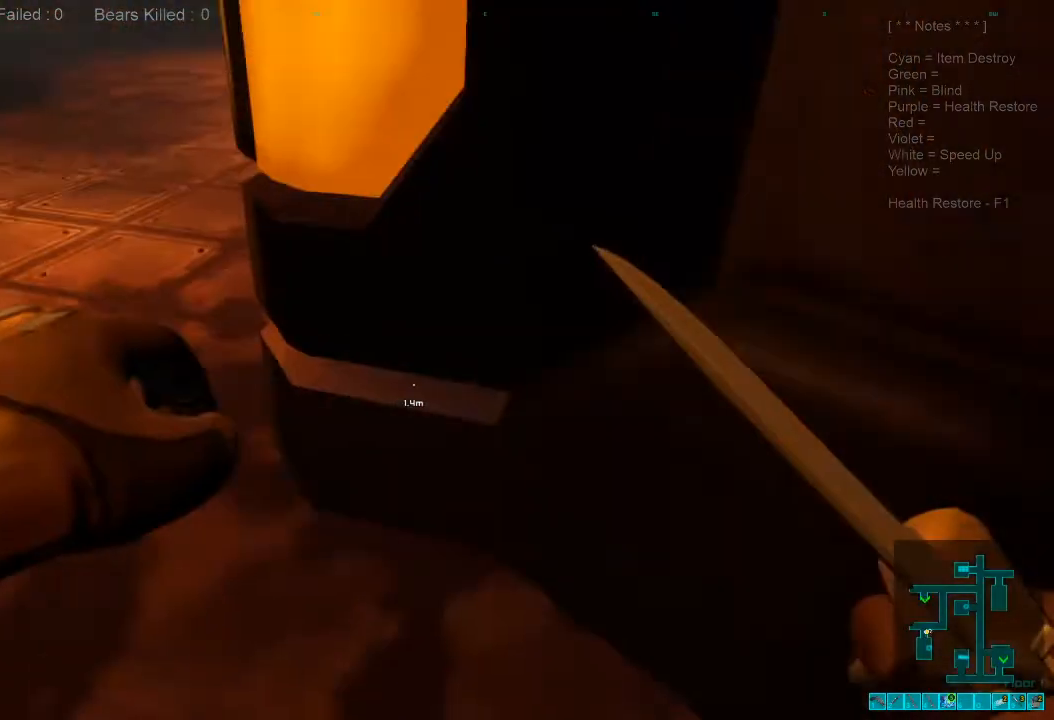
{"keys": ["a", "shift", "w"], "mouse": [], "events": []}
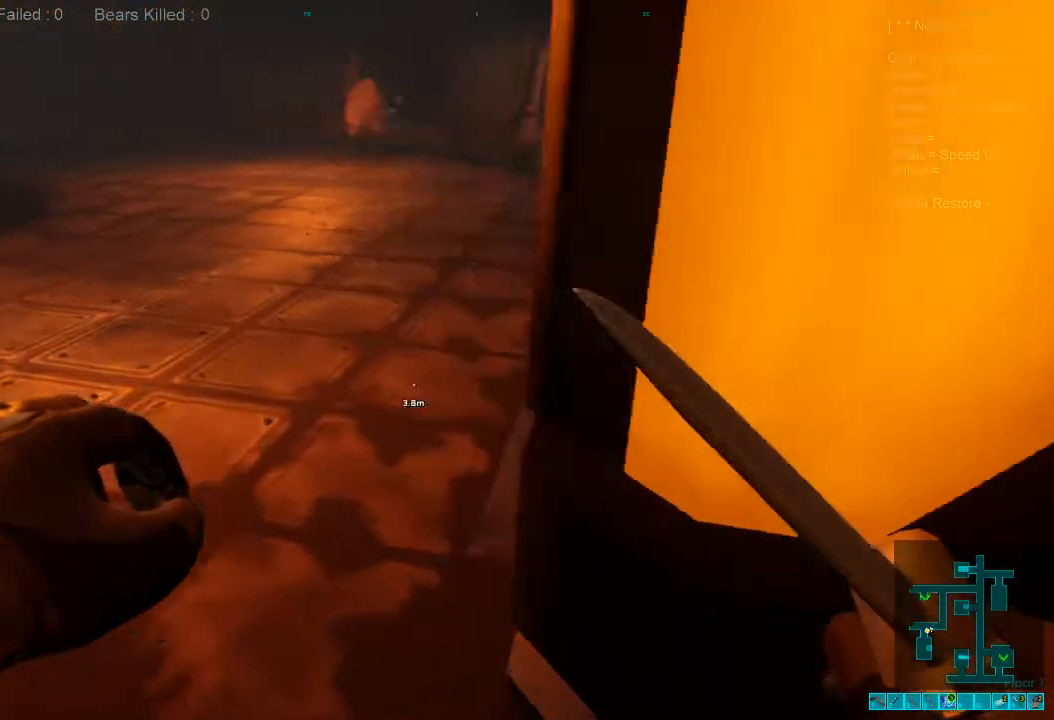
{"keys": ["shift", "w"], "mouse": [], "events": [[133, "a", "up"]]}
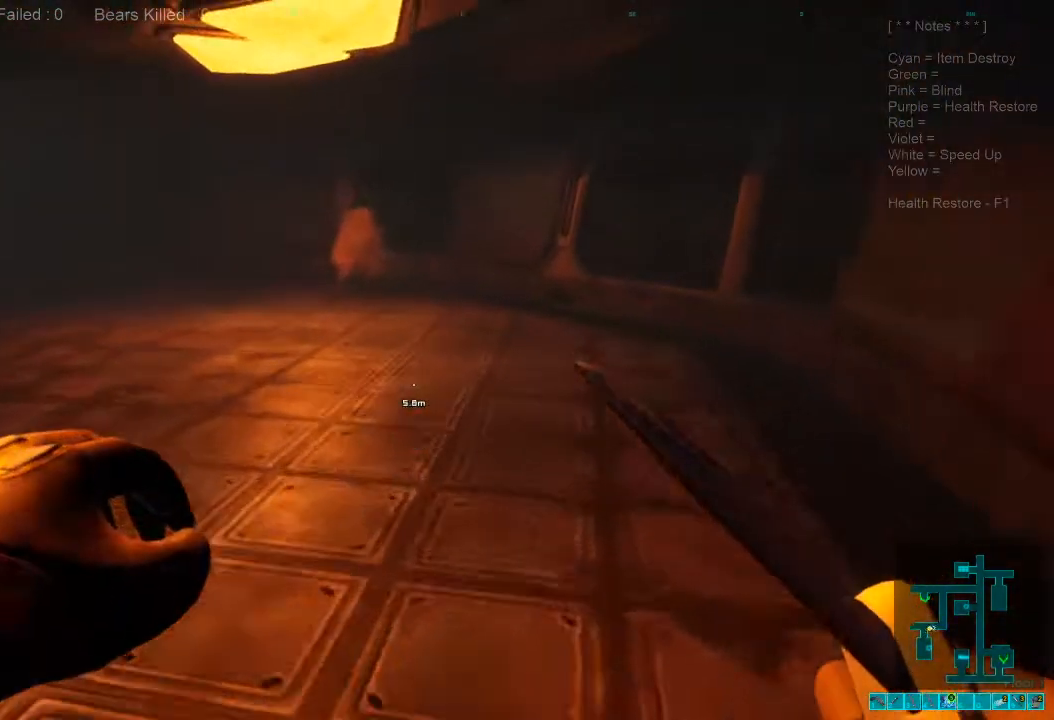
{"keys": ["shift", "w"], "mouse": [], "events": []}
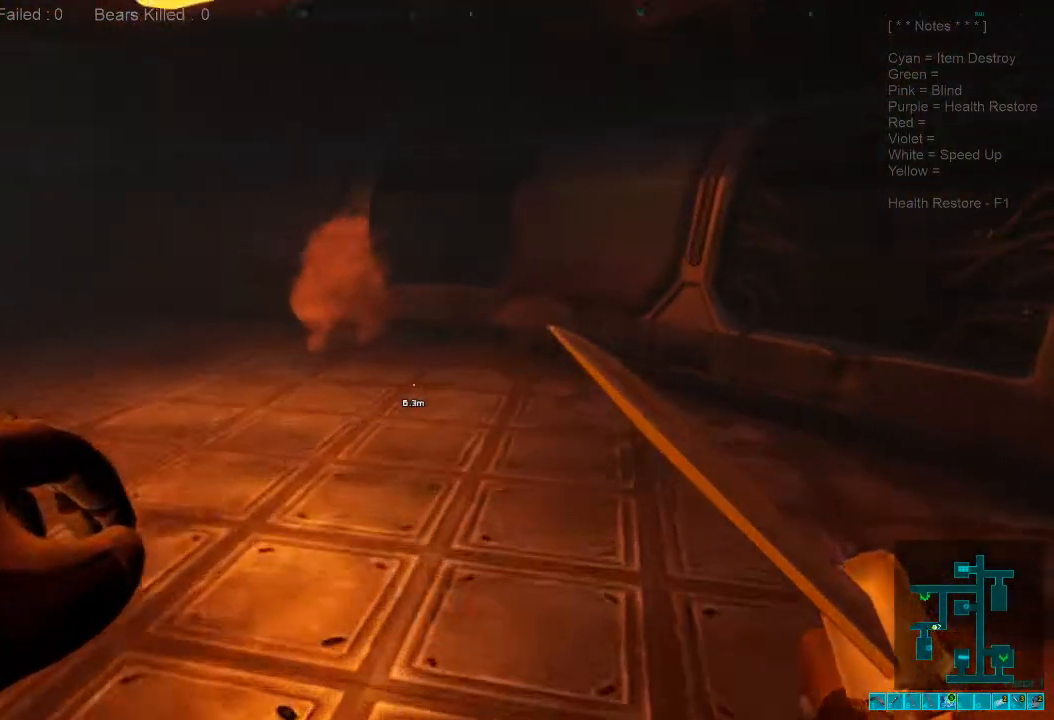
{"keys": ["shift", "w"], "mouse": [], "events": []}
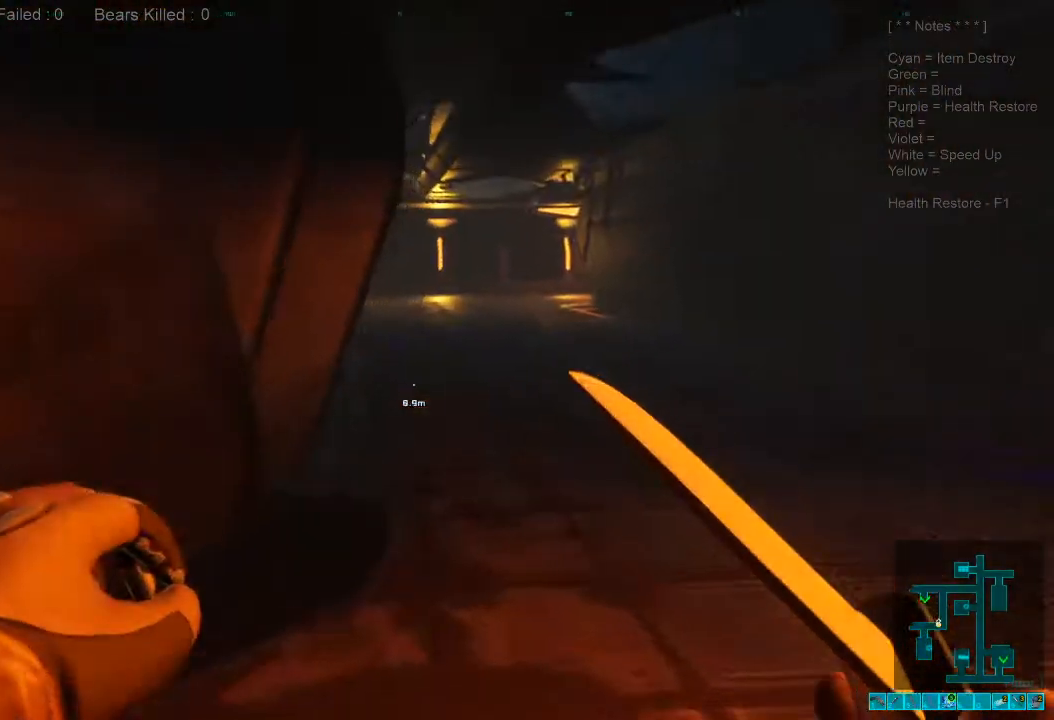
{"keys": ["shift", "w"], "mouse": [], "events": []}
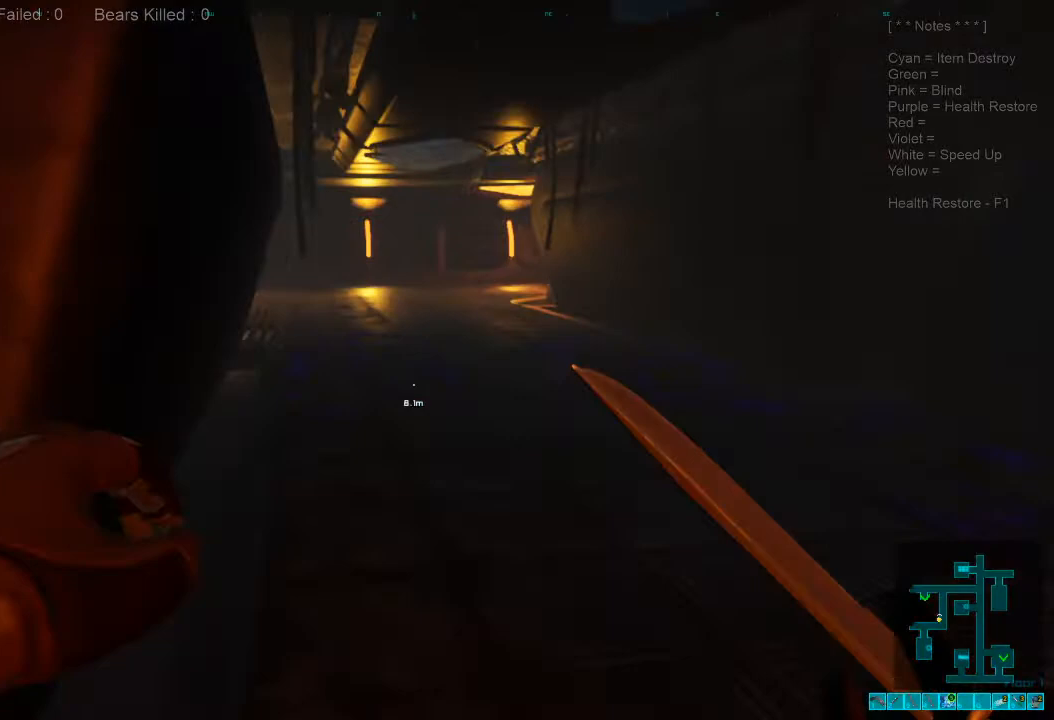
{"keys": ["w"], "mouse": ["wheel"], "events": [[400, "mouse_wheel", "down"], [467, "shift", "up"]]}
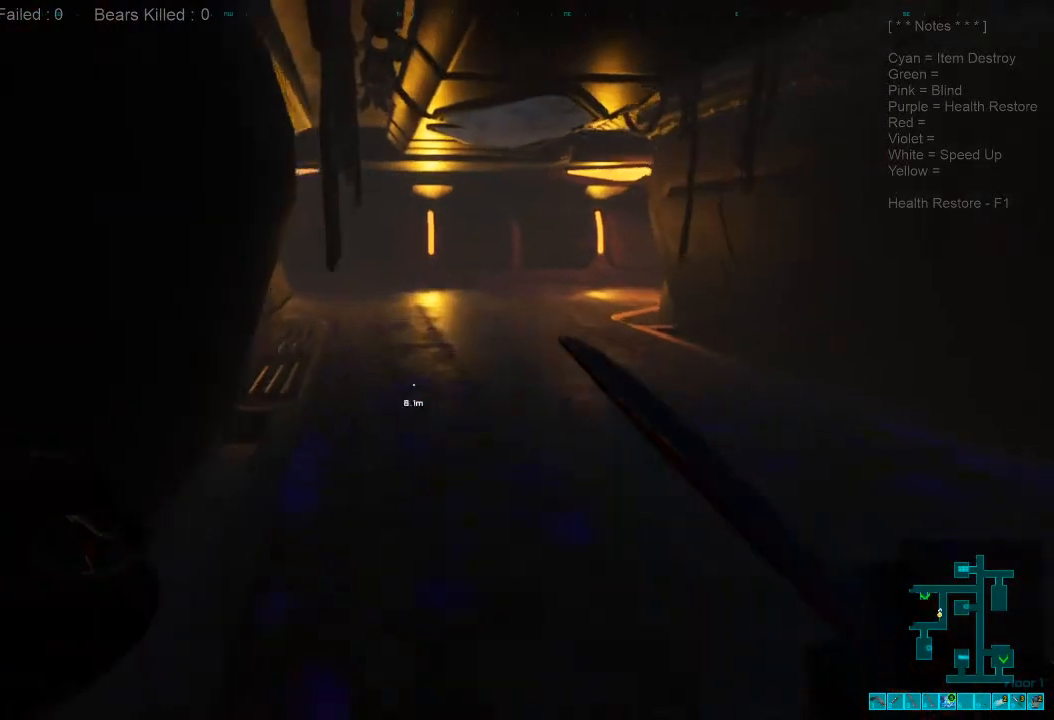
{"keys": ["w"], "mouse": [], "events": [[67, "mouse_wheel", "up"]]}
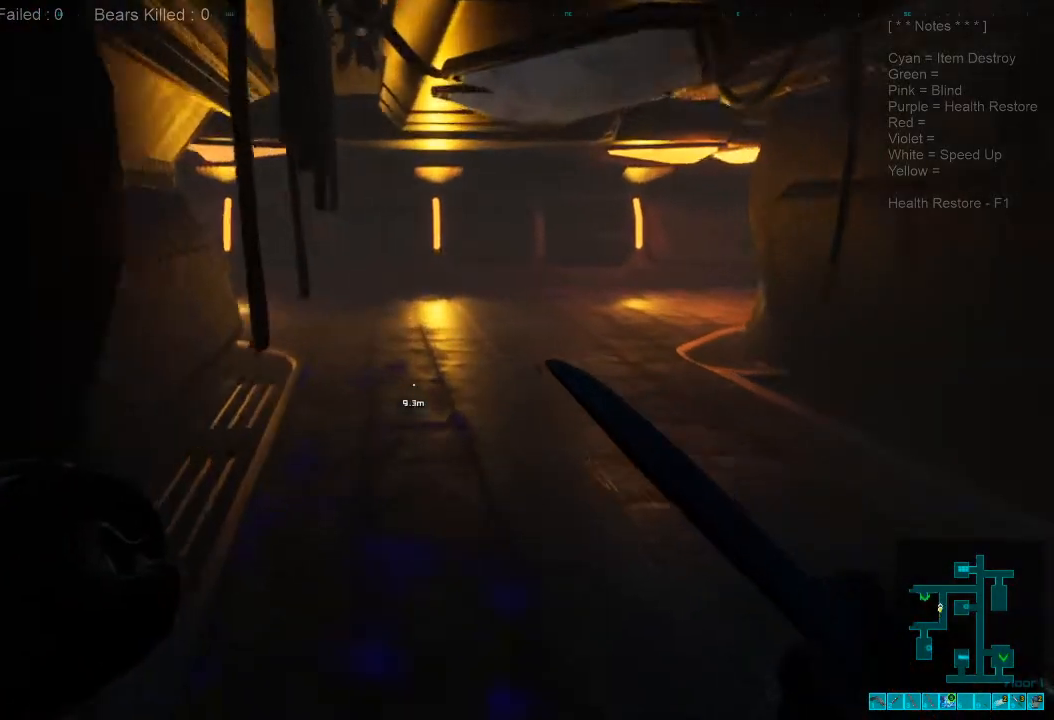
{"keys": ["w"], "mouse": [], "events": [[100, "shift", "down"], [300, "mouse_wheel", "down"], [400, "shift", "up"], [467, "mouse_wheel", "up"]]}
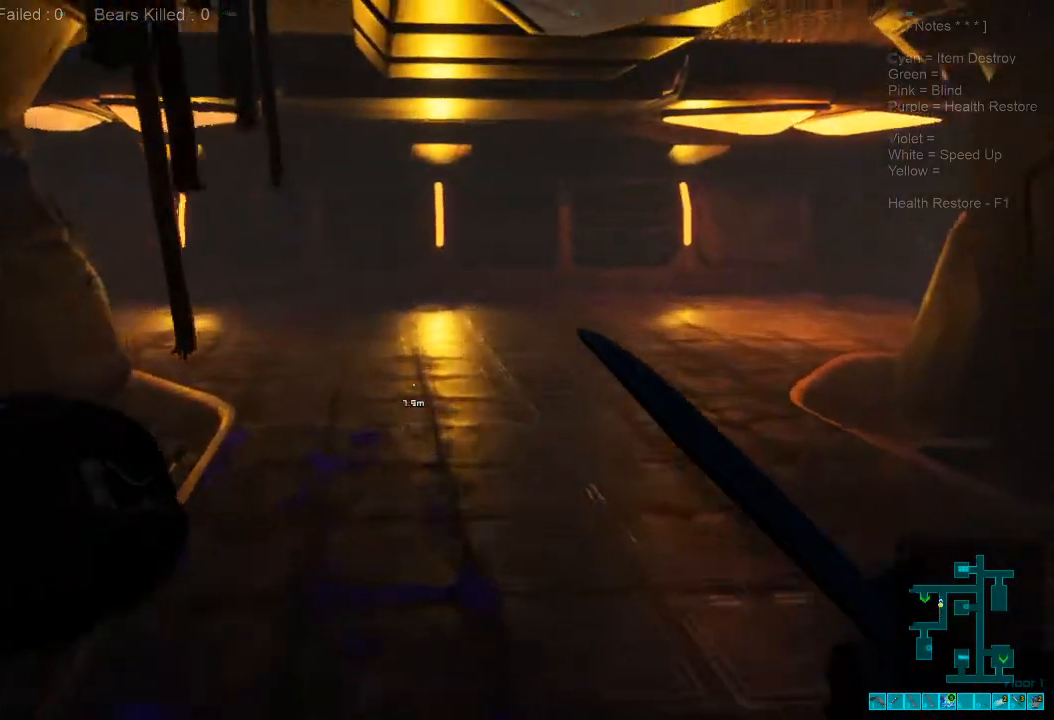
{"keys": ["w"], "mouse": [], "events": []}
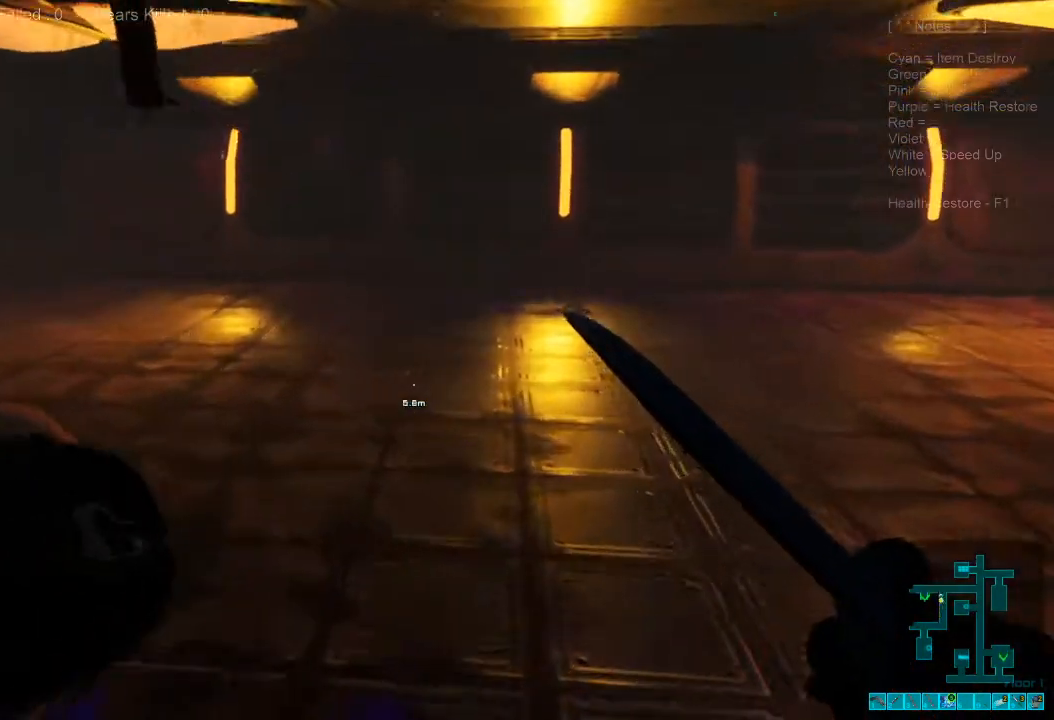
{"keys": ["w"], "mouse": [], "events": []}
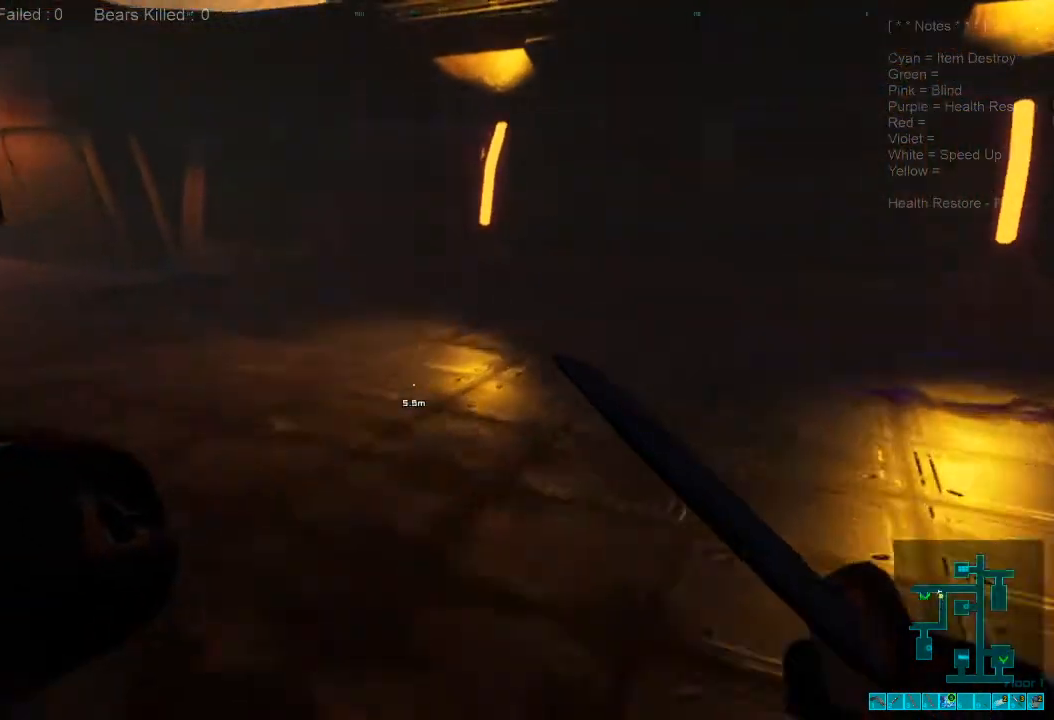
{"keys": ["shift", "w"], "mouse": [], "events": [[400, "shift", "down"]]}
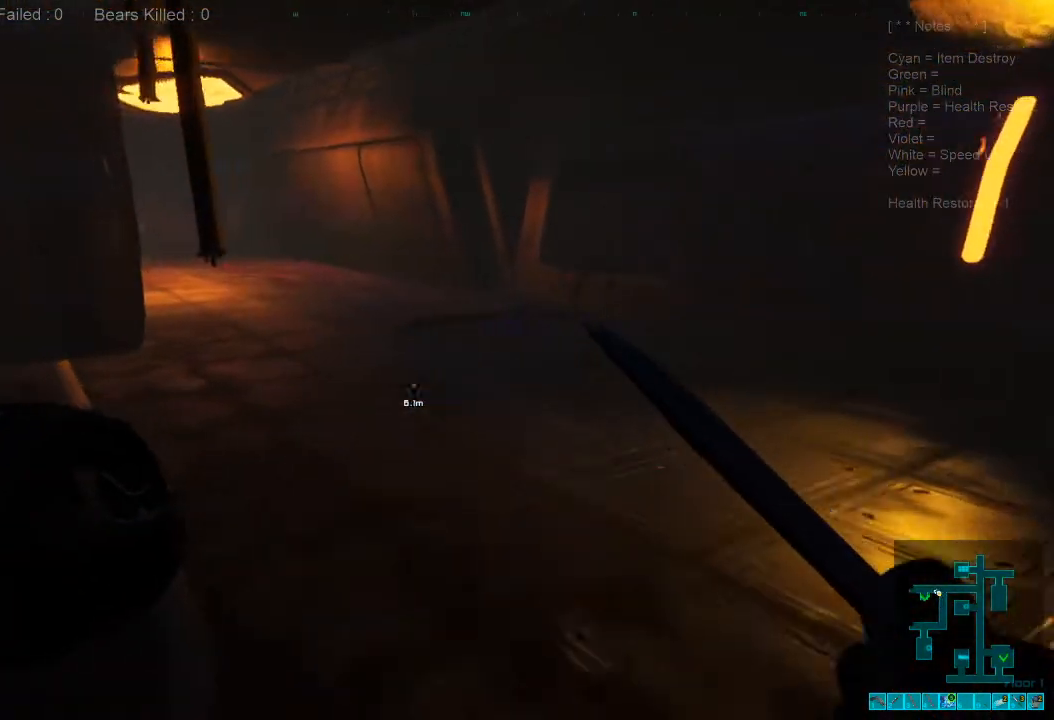
{"keys": ["shift", "w"], "mouse": ["wheel"], "events": [[500, "mouse_wheel", "down"]]}
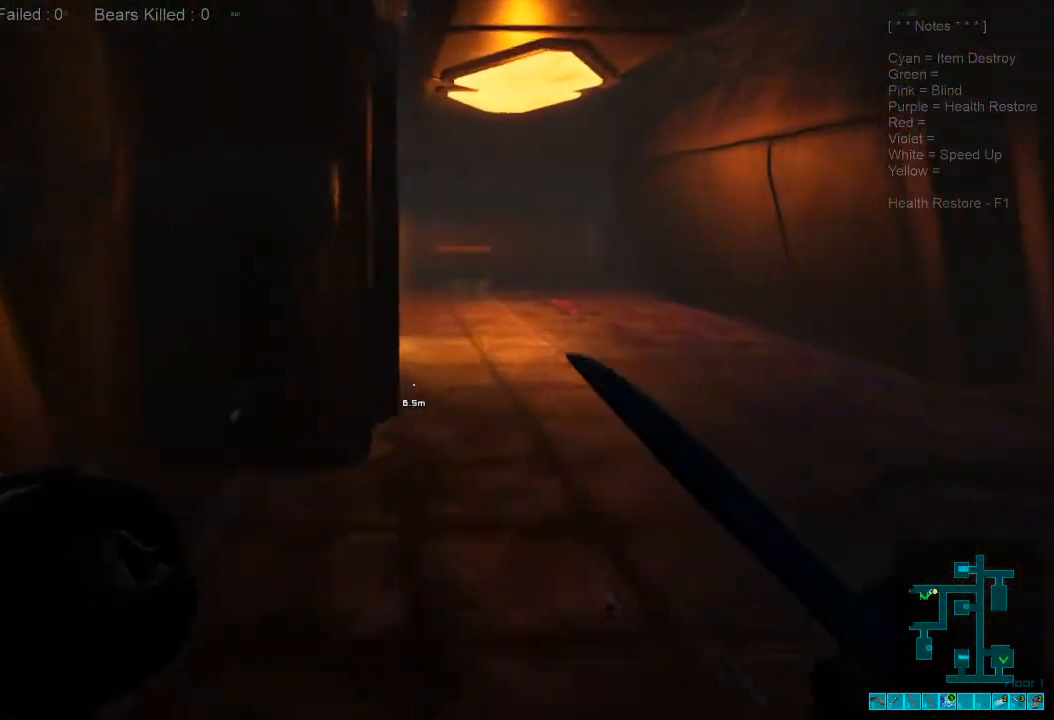
{"keys": ["w"], "mouse": [], "events": [[133, "shift", "up"], [167, "mouse_wheel", "up"]]}
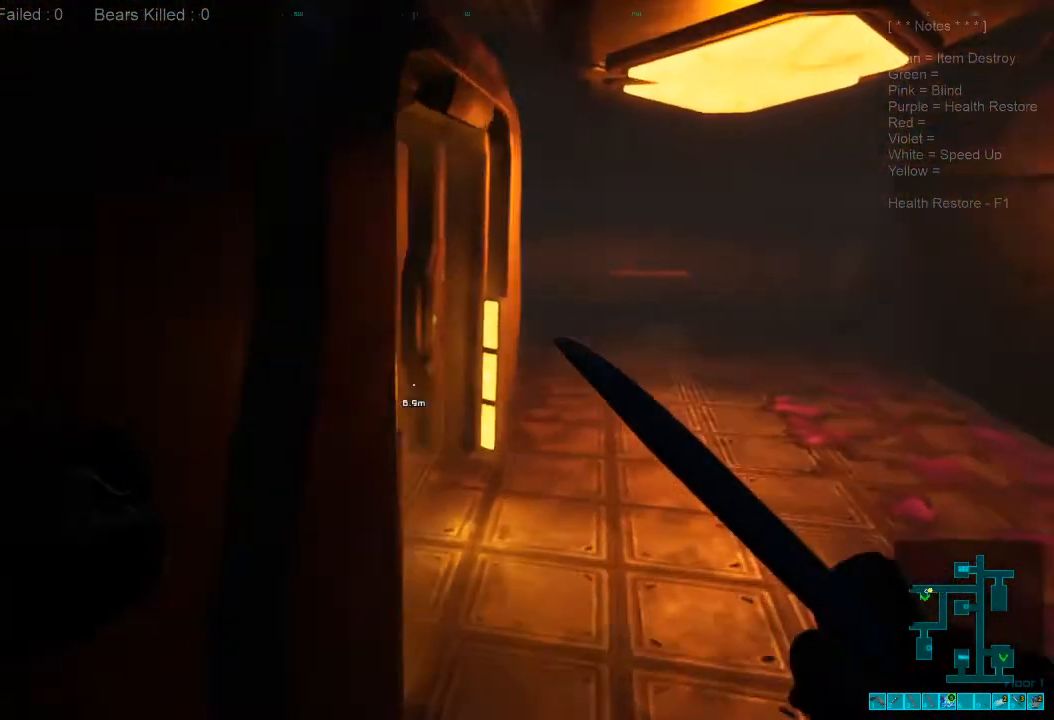
{"keys": ["w"], "mouse": [], "events": []}
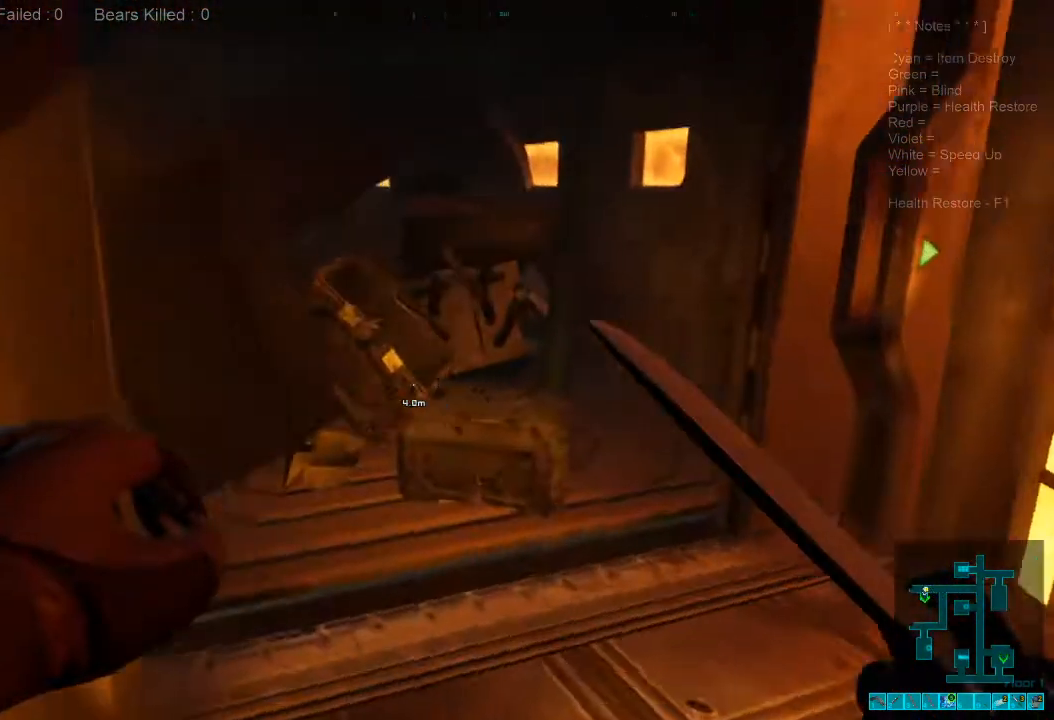
{"keys": ["a"], "mouse": [], "events": [[167, "w", "up"], [300, "a", "down"]]}
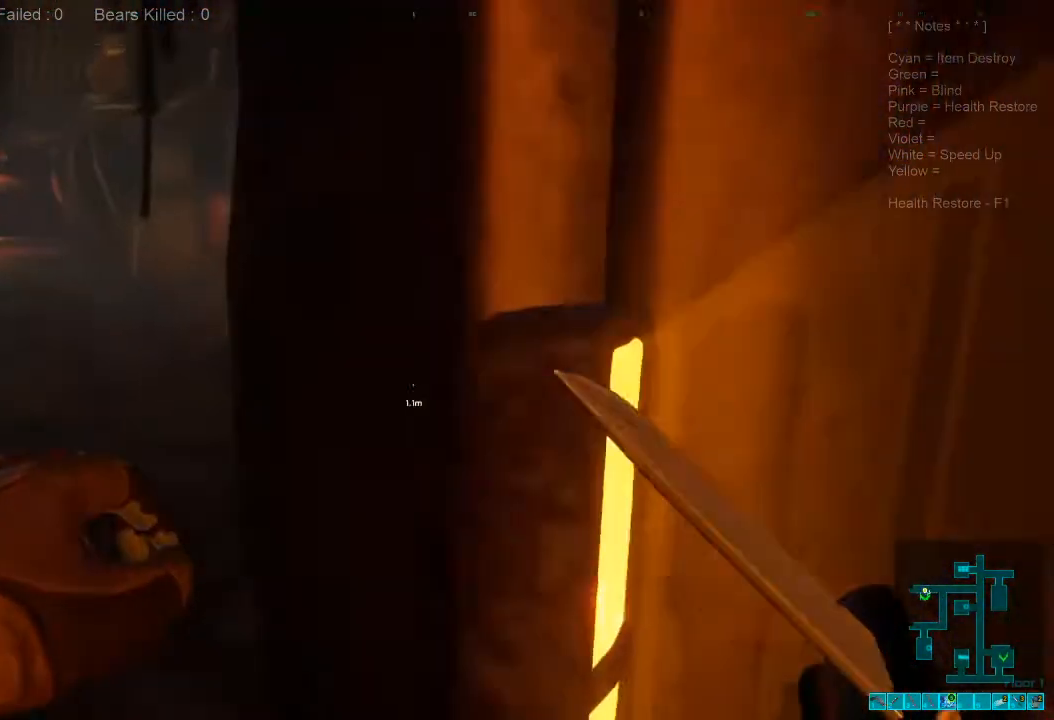
{"keys": ["w"], "mouse": [], "events": [[33, "shift", "down"], [33, "w", "down"], [267, "shift", "up"], [367, "caps_lock", "down"], [467, "a", "up"], [467, "caps_lock", "up"]]}
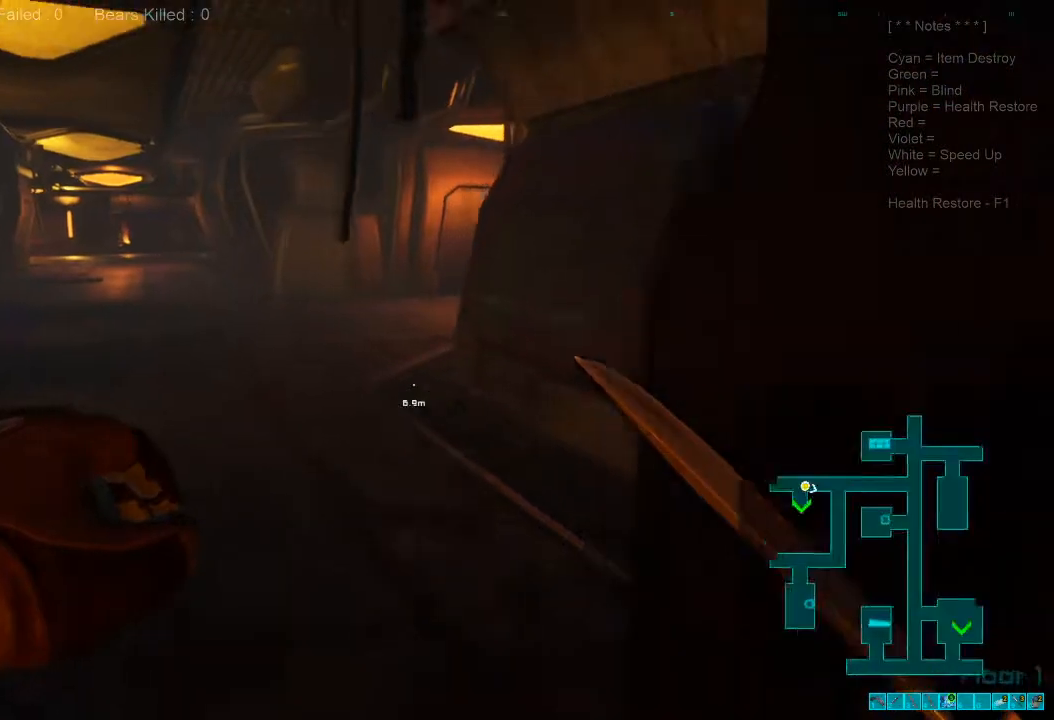
{"keys": ["shift", "w"], "mouse": [], "events": [[133, "shift", "down"]]}
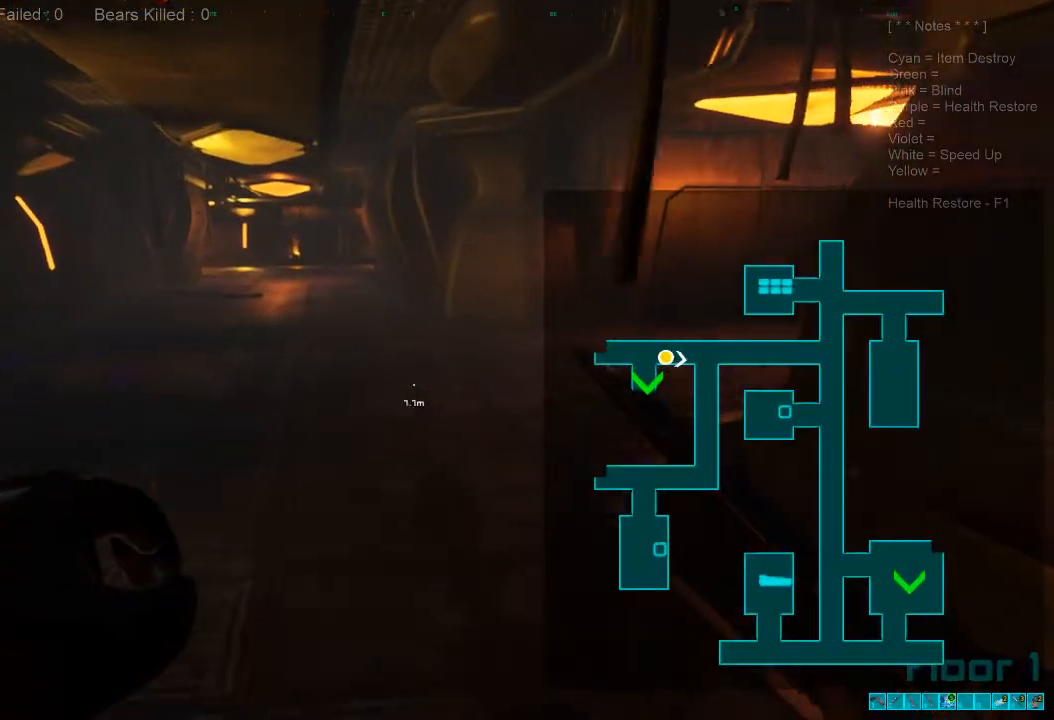
{"keys": ["w"], "mouse": [], "events": [[367, "mouse_wheel", "down"], [367, "shift", "up"], [500, "mouse_wheel", "up"]]}